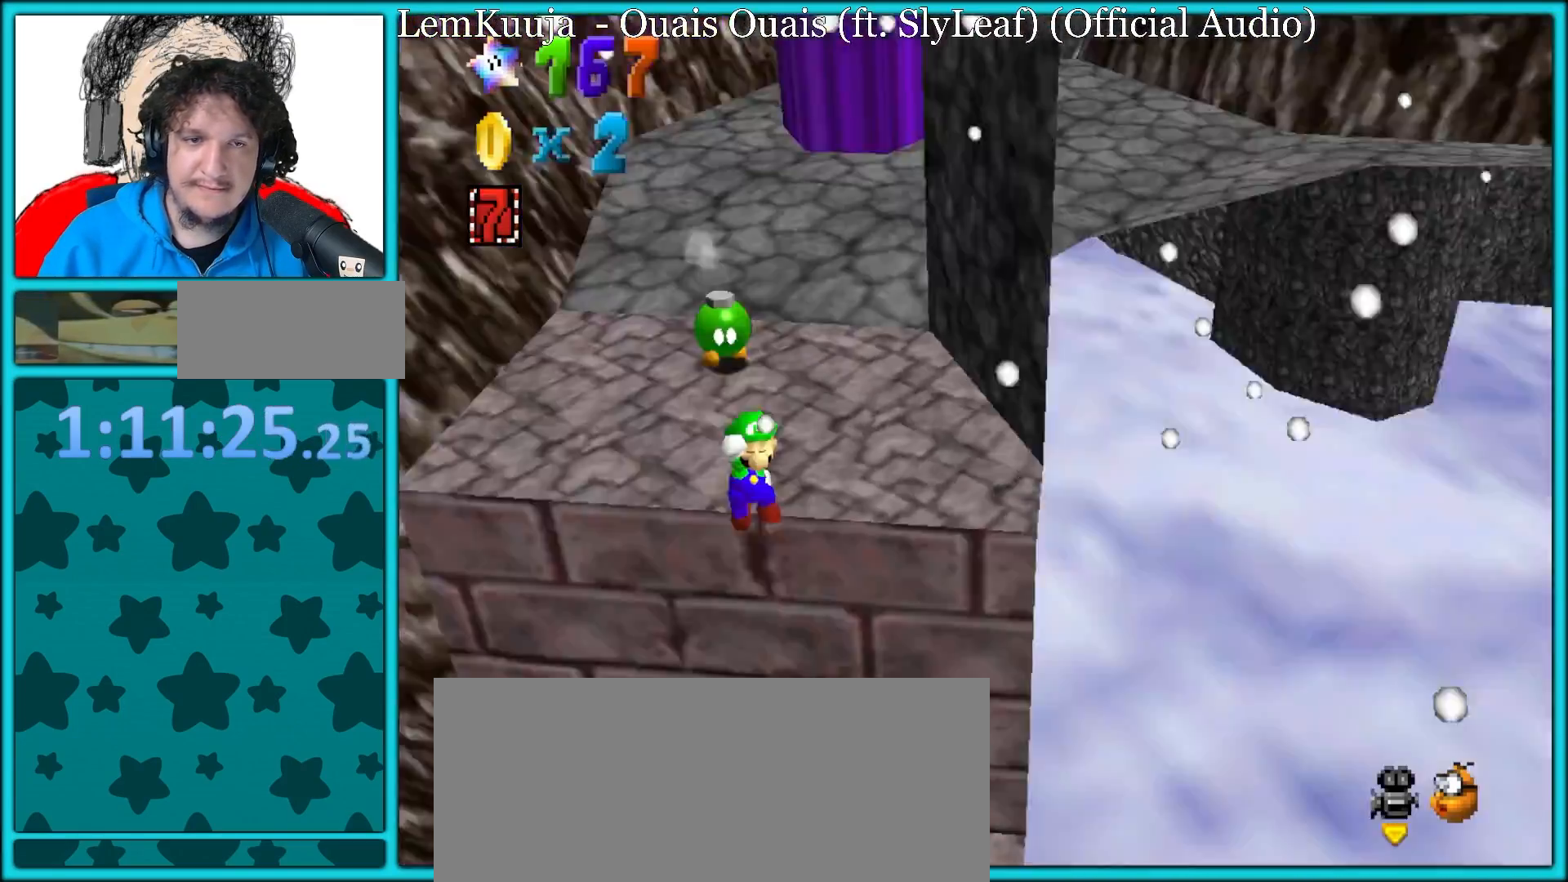
Gameplay with a controller (Nintendo layout); each line is a JSON object with the inputs held at the frame after it (dt_ms = milliseconds from this image to that frame). "button_events" lists button changes between this image and that frame as [ms after this image, input, new state], when the widget could be followed in between (sticks are given only as held states). Not read: L3 R3.
{"dt_ms": 500, "buttons": ["C_LEFT"], "left_stick": "center", "button_events": [[33, "C_RIGHT", "up"], [467, "C_LEFT", "down"]]}
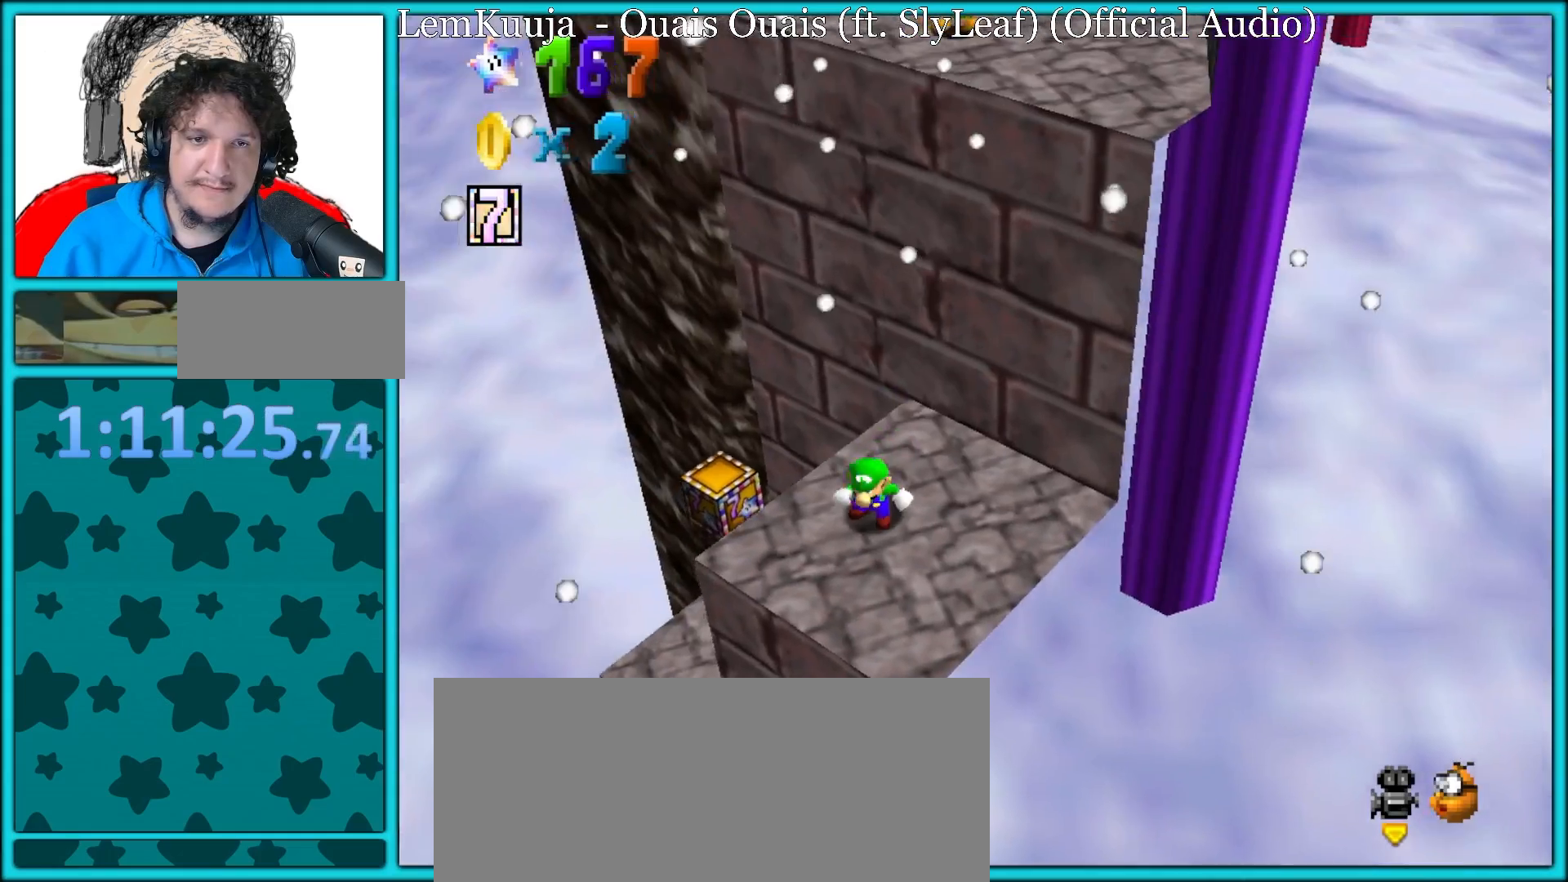
{"dt_ms": 500, "buttons": [], "left_stick": "left", "button_events": [[100, "C_LEFT", "up"]]}
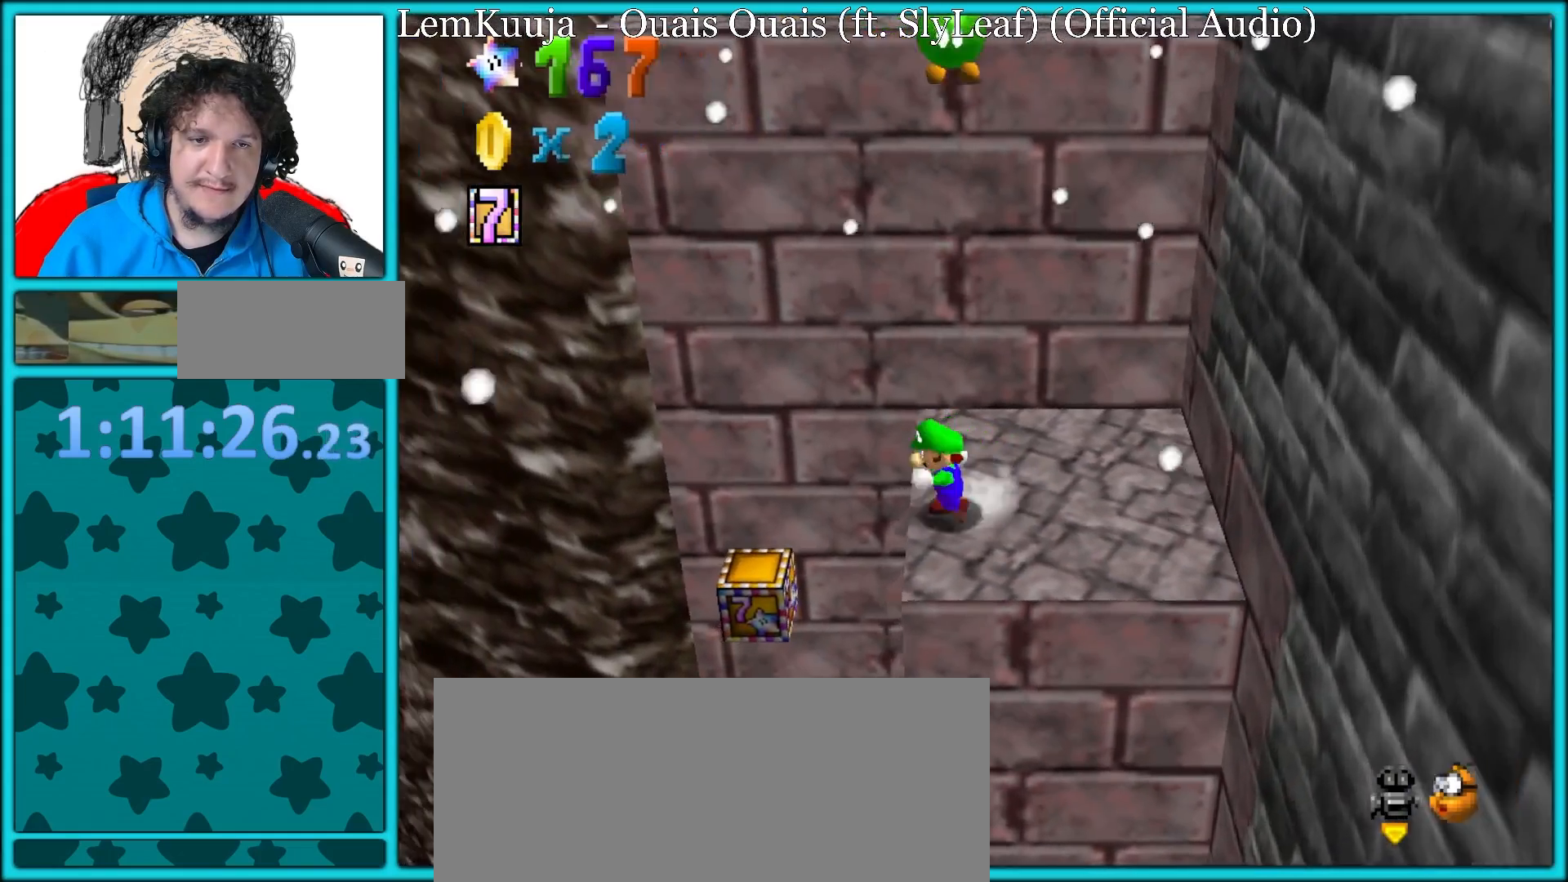
{"dt_ms": 500, "buttons": [], "left_stick": "right", "button_events": []}
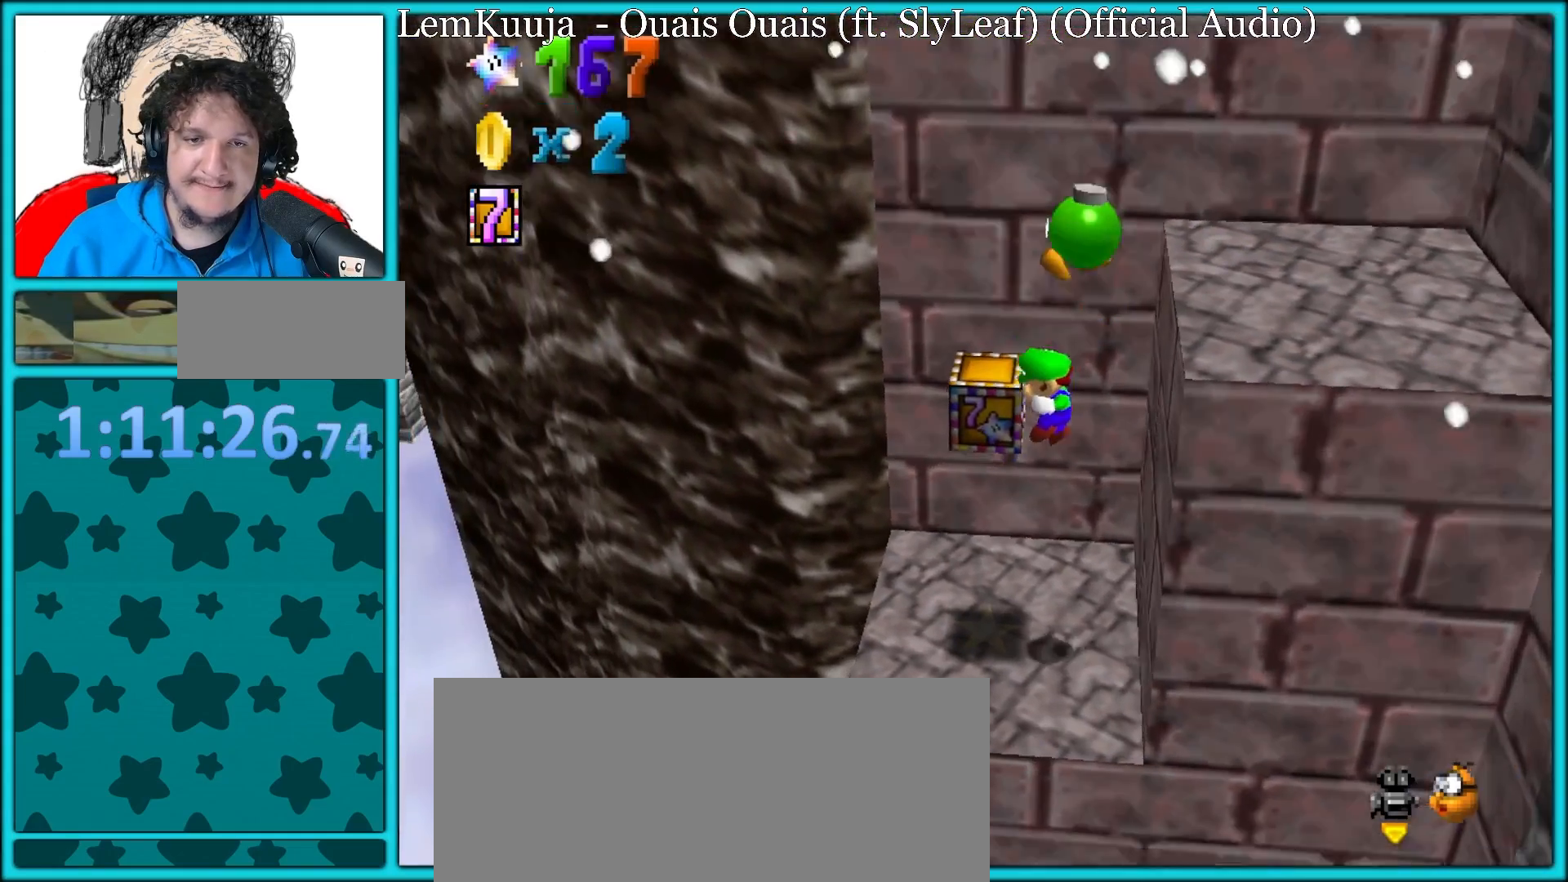
{"dt_ms": 500, "buttons": ["B"], "left_stick": "right", "button_events": [[267, "B", "down"]]}
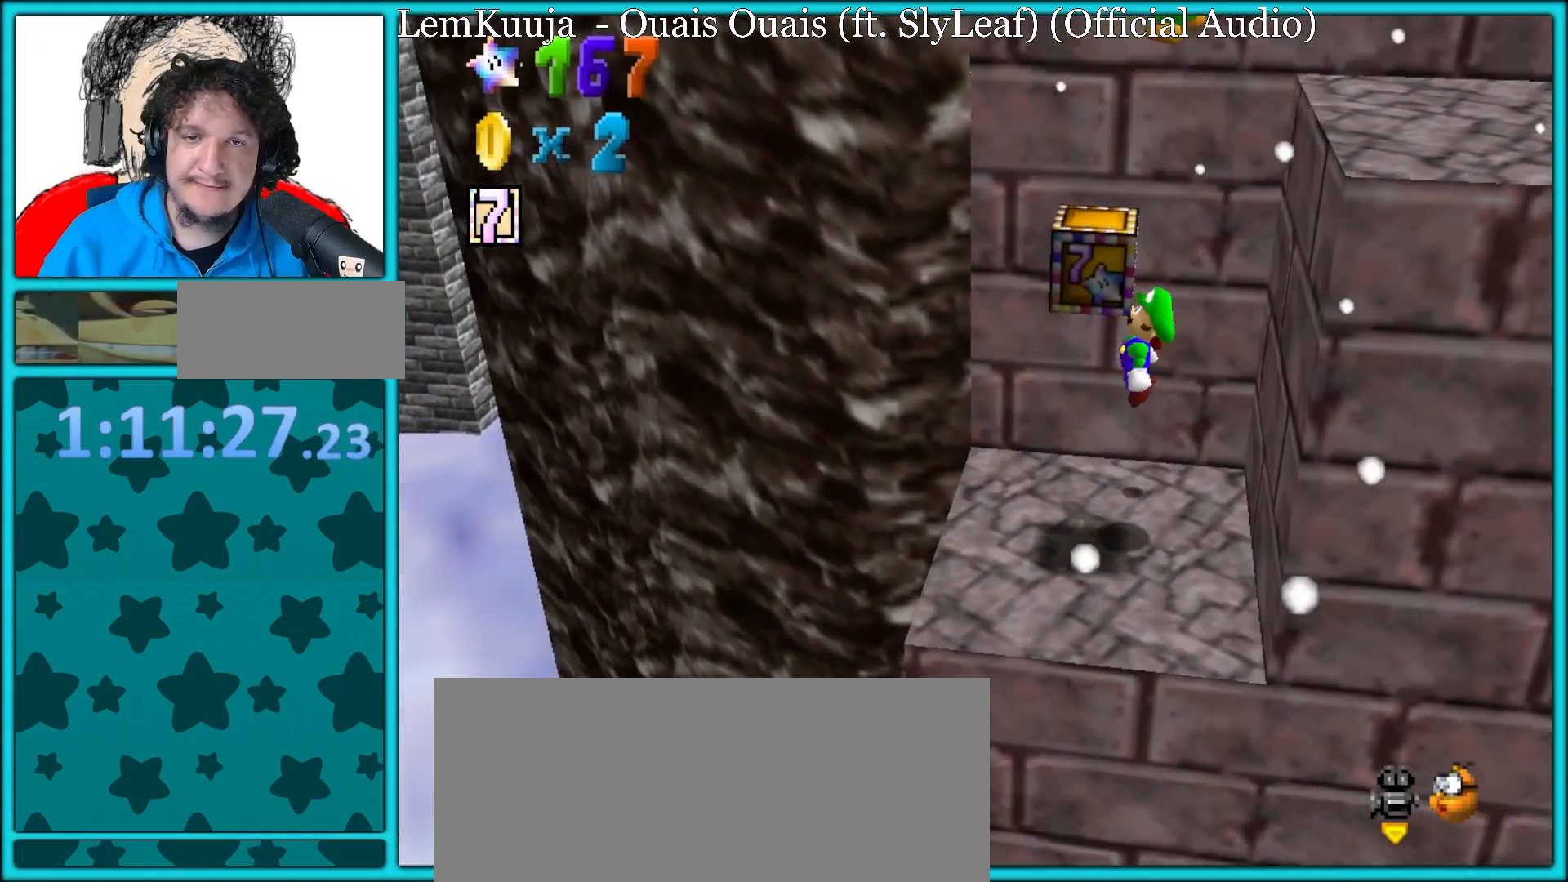
{"dt_ms": 500, "buttons": [], "left_stick": "center", "button_events": [[50, "B", "up"]]}
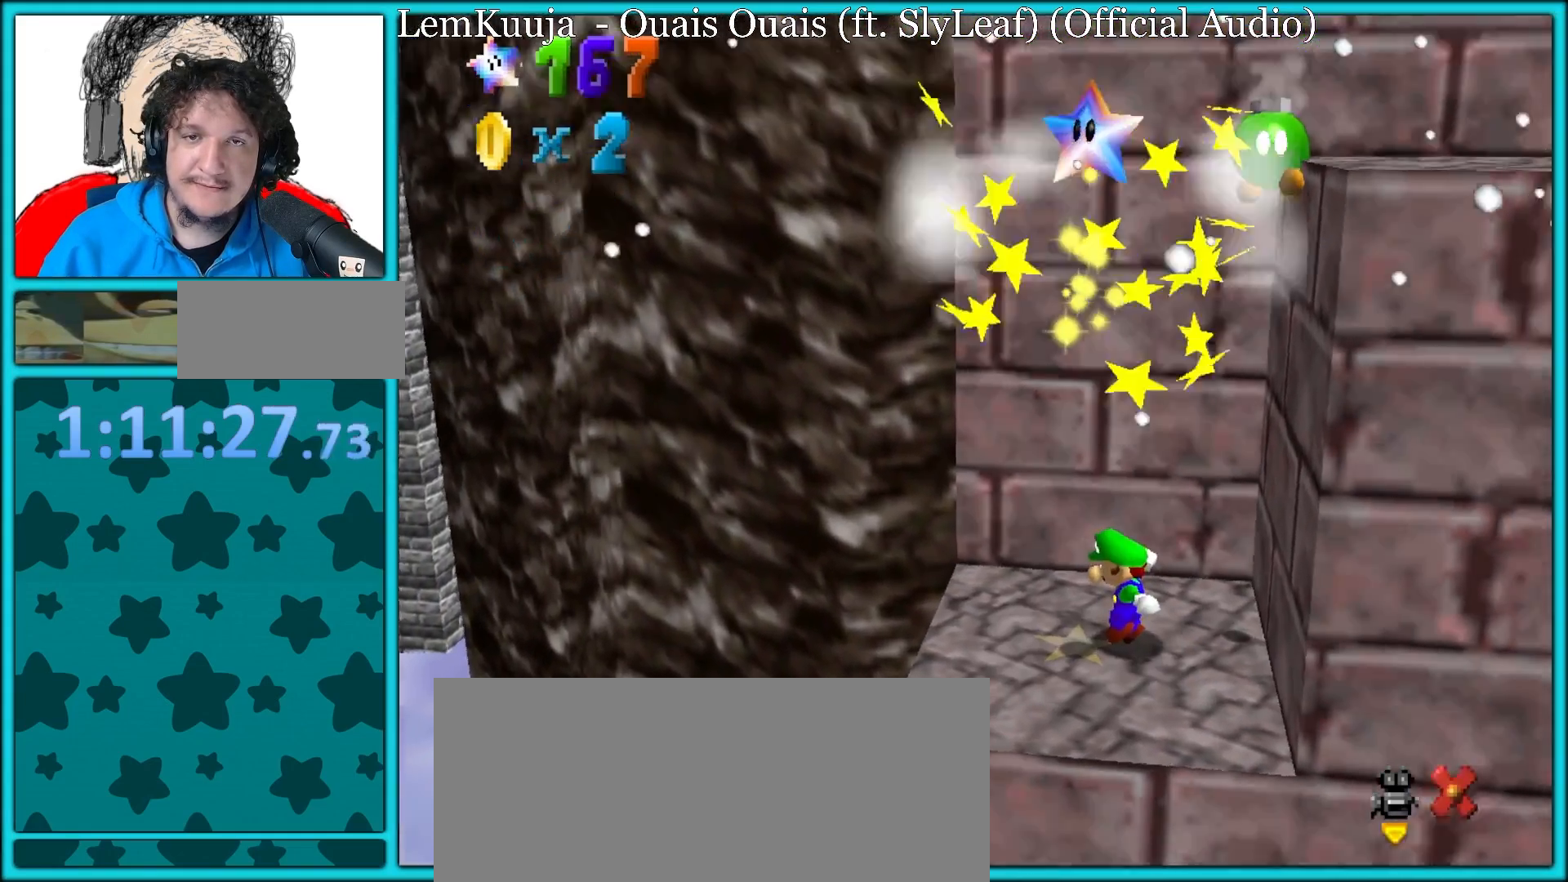
{"dt_ms": 500, "buttons": [], "left_stick": "center", "button_events": []}
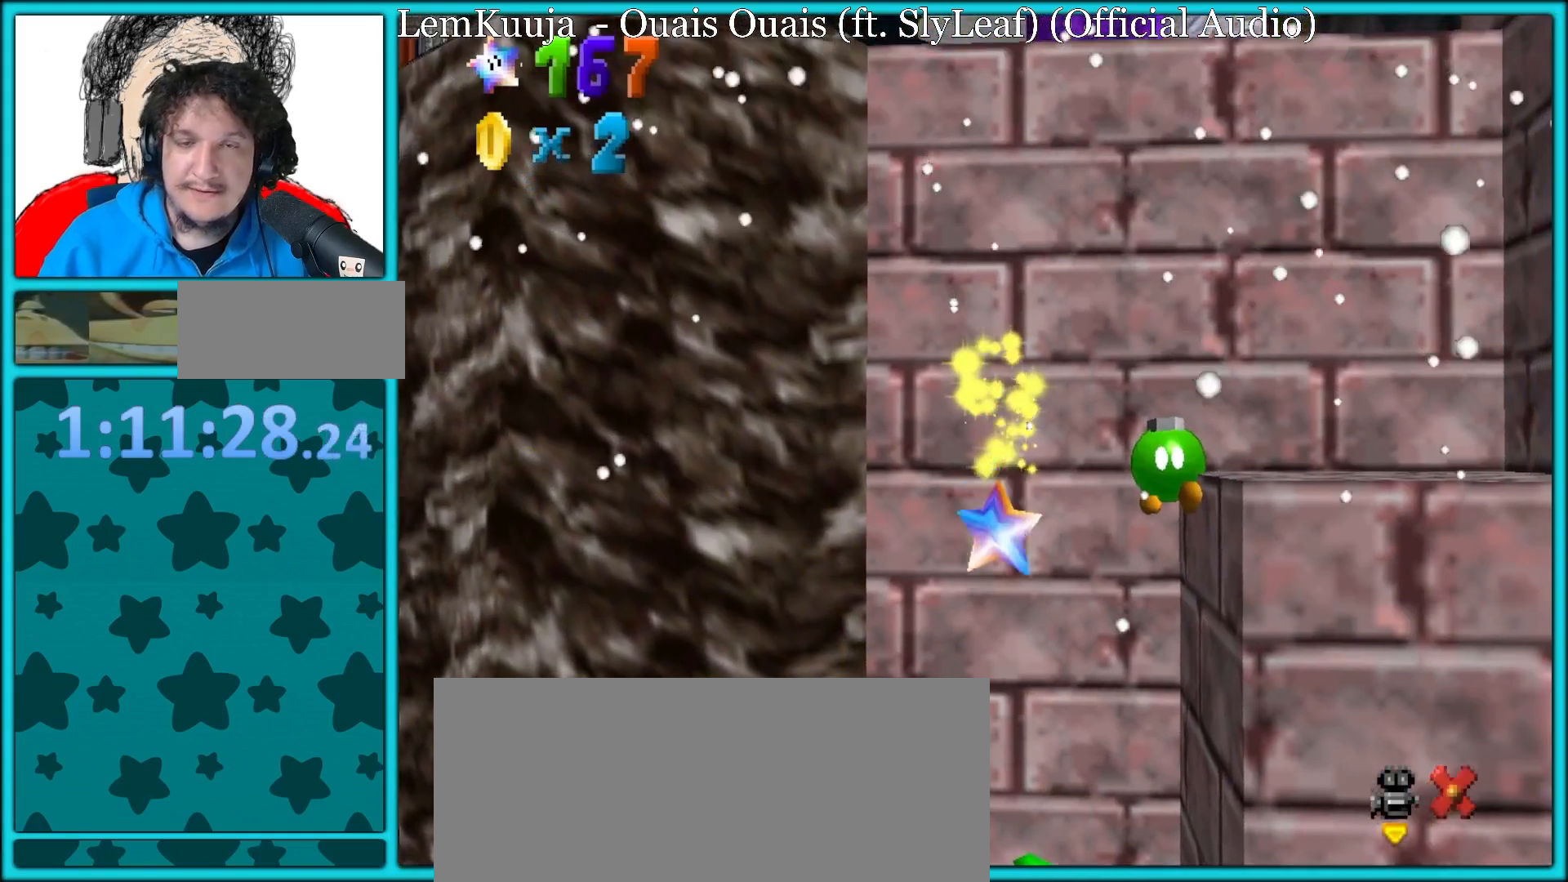
{"dt_ms": 500, "buttons": [], "left_stick": "center", "button_events": []}
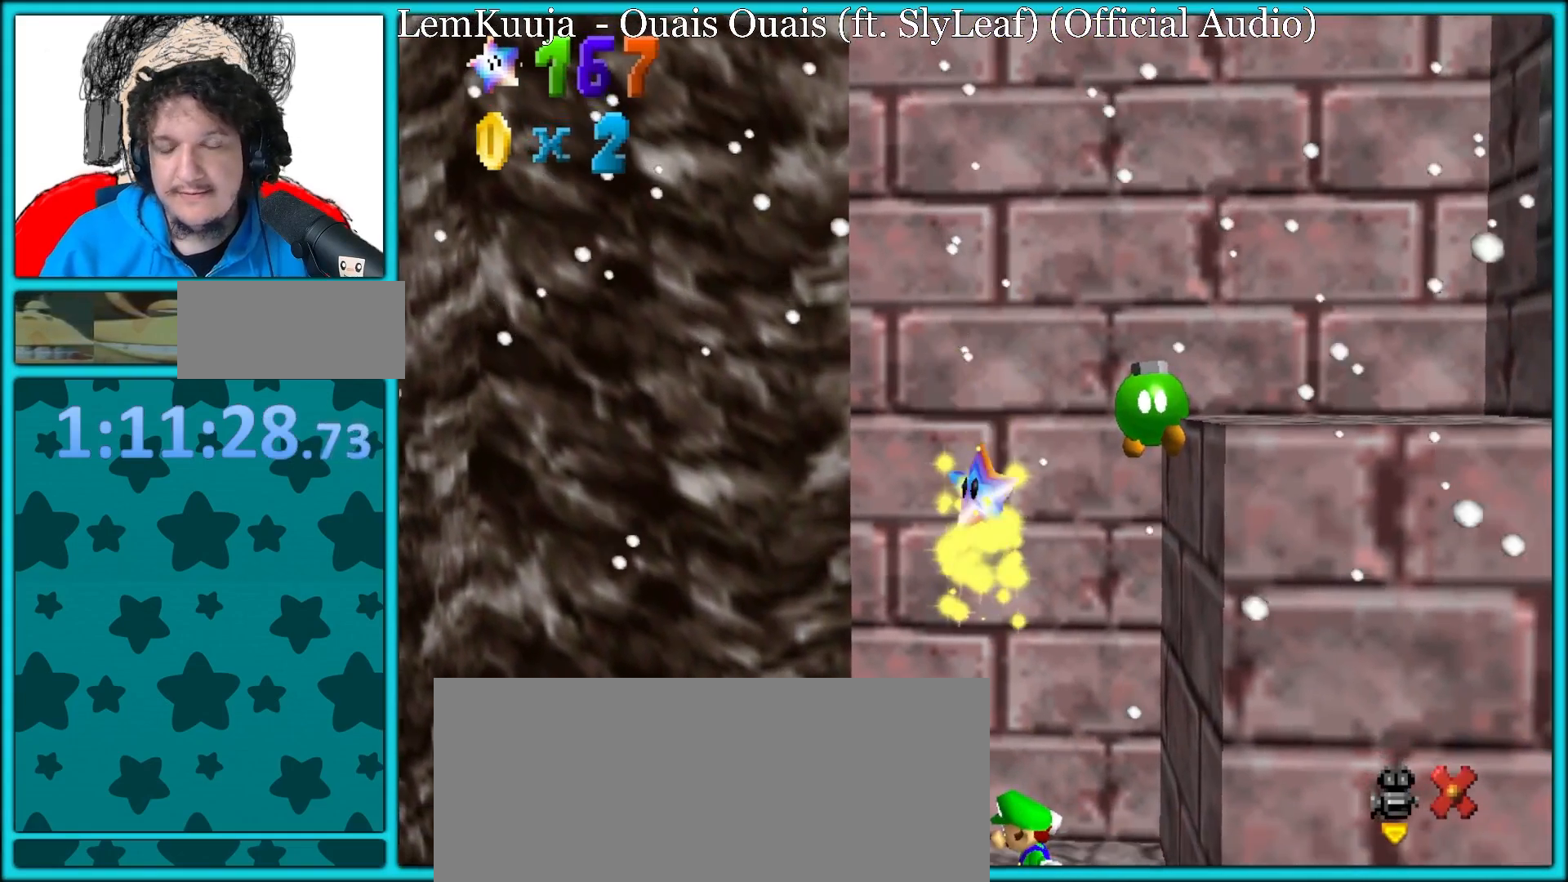
{"dt_ms": 500, "buttons": [], "left_stick": "center", "button_events": []}
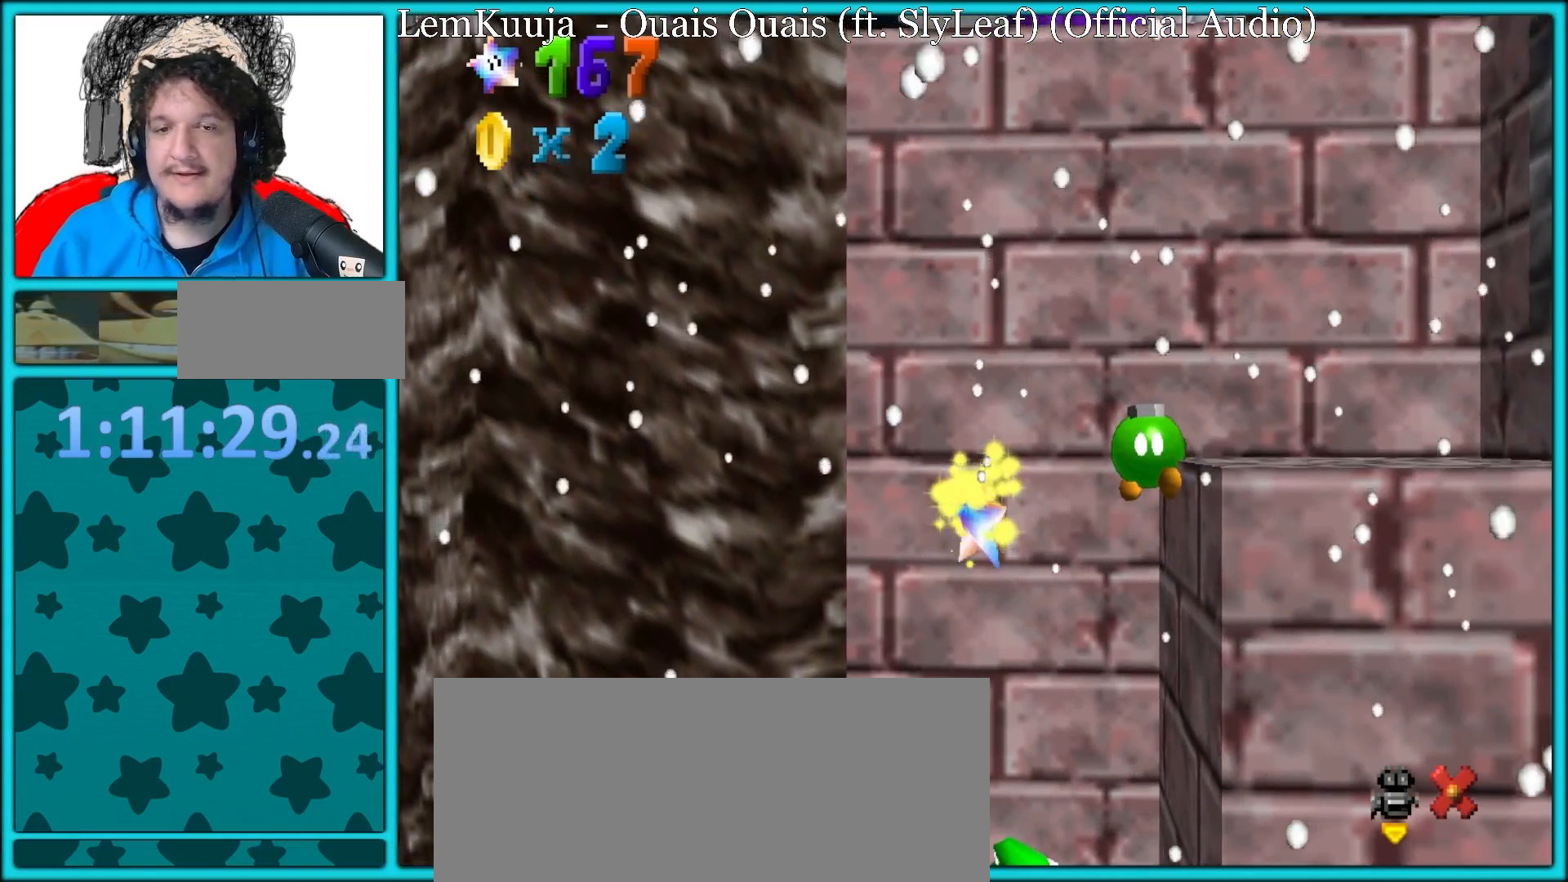
{"dt_ms": 500, "buttons": [], "left_stick": "down-left", "button_events": []}
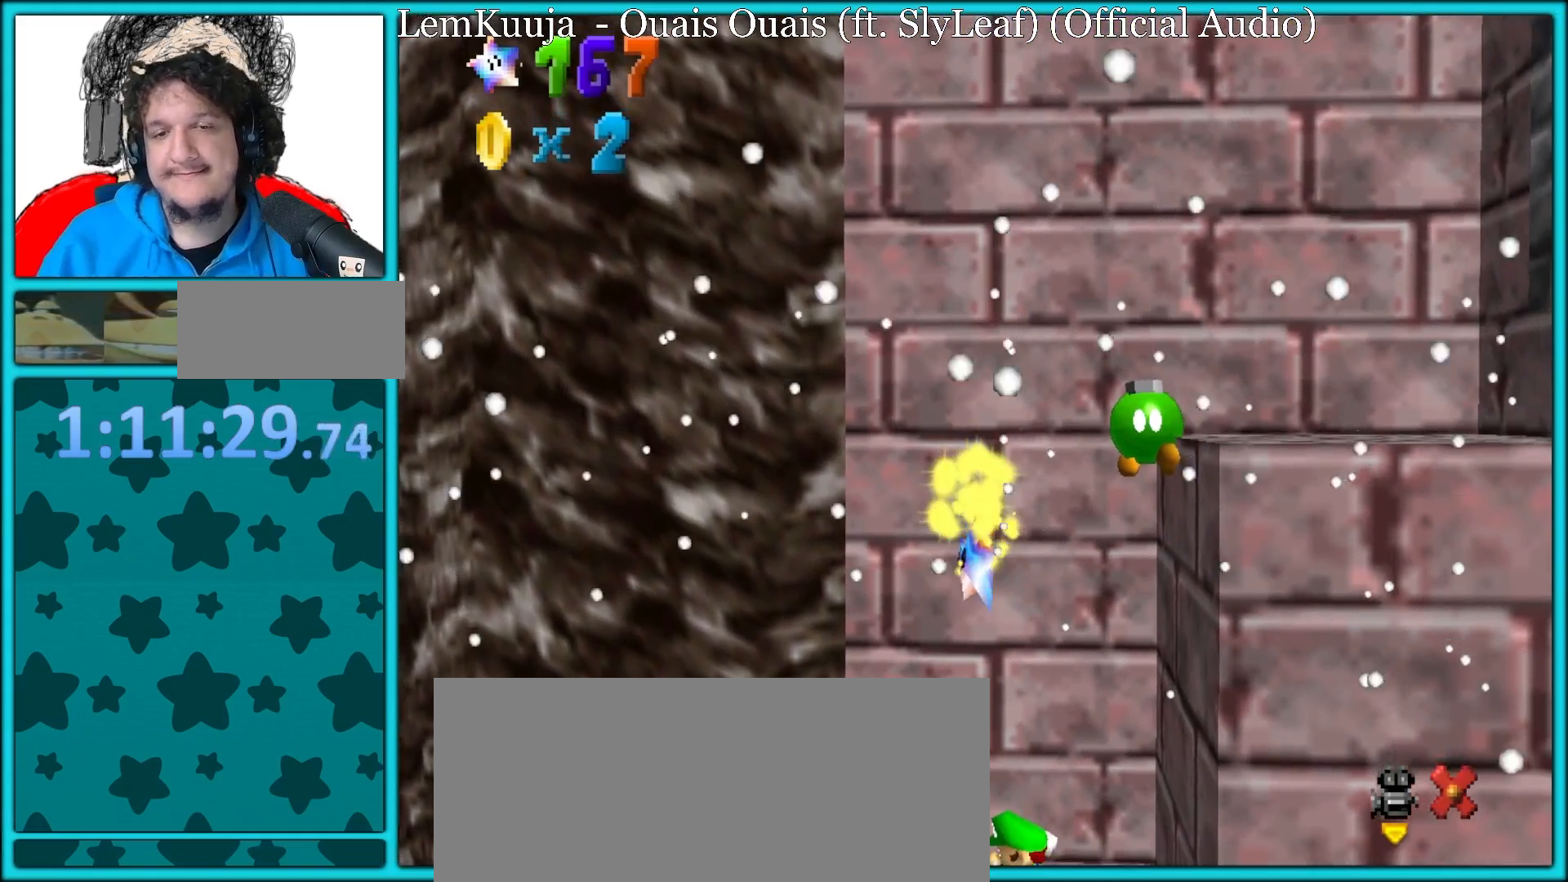
{"dt_ms": 500, "buttons": [], "left_stick": "center", "button_events": []}
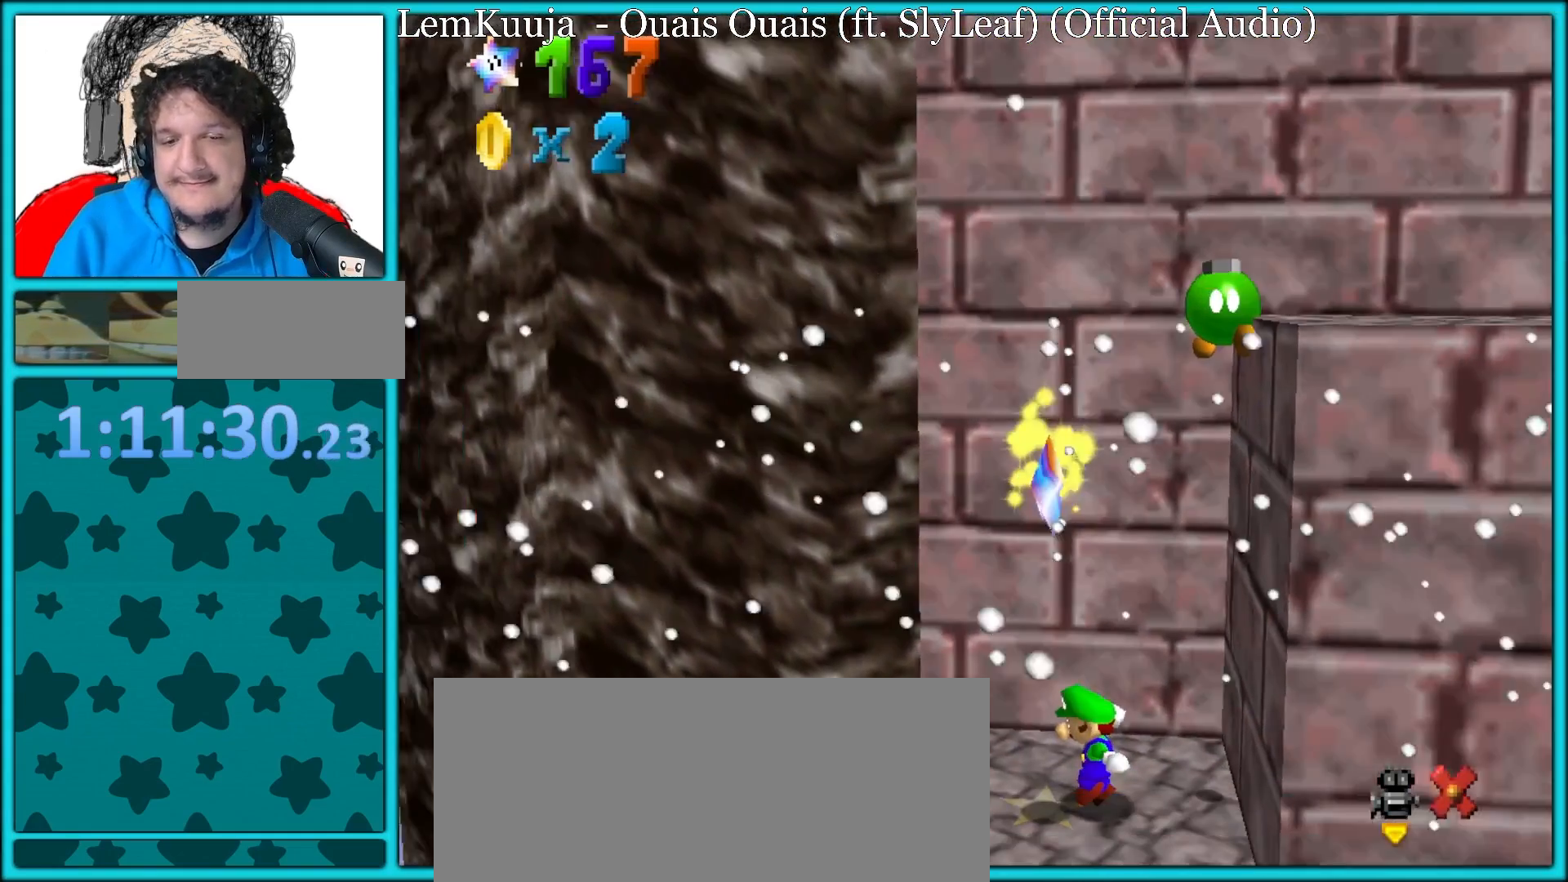
{"dt_ms": 500, "buttons": [], "left_stick": "center", "button_events": []}
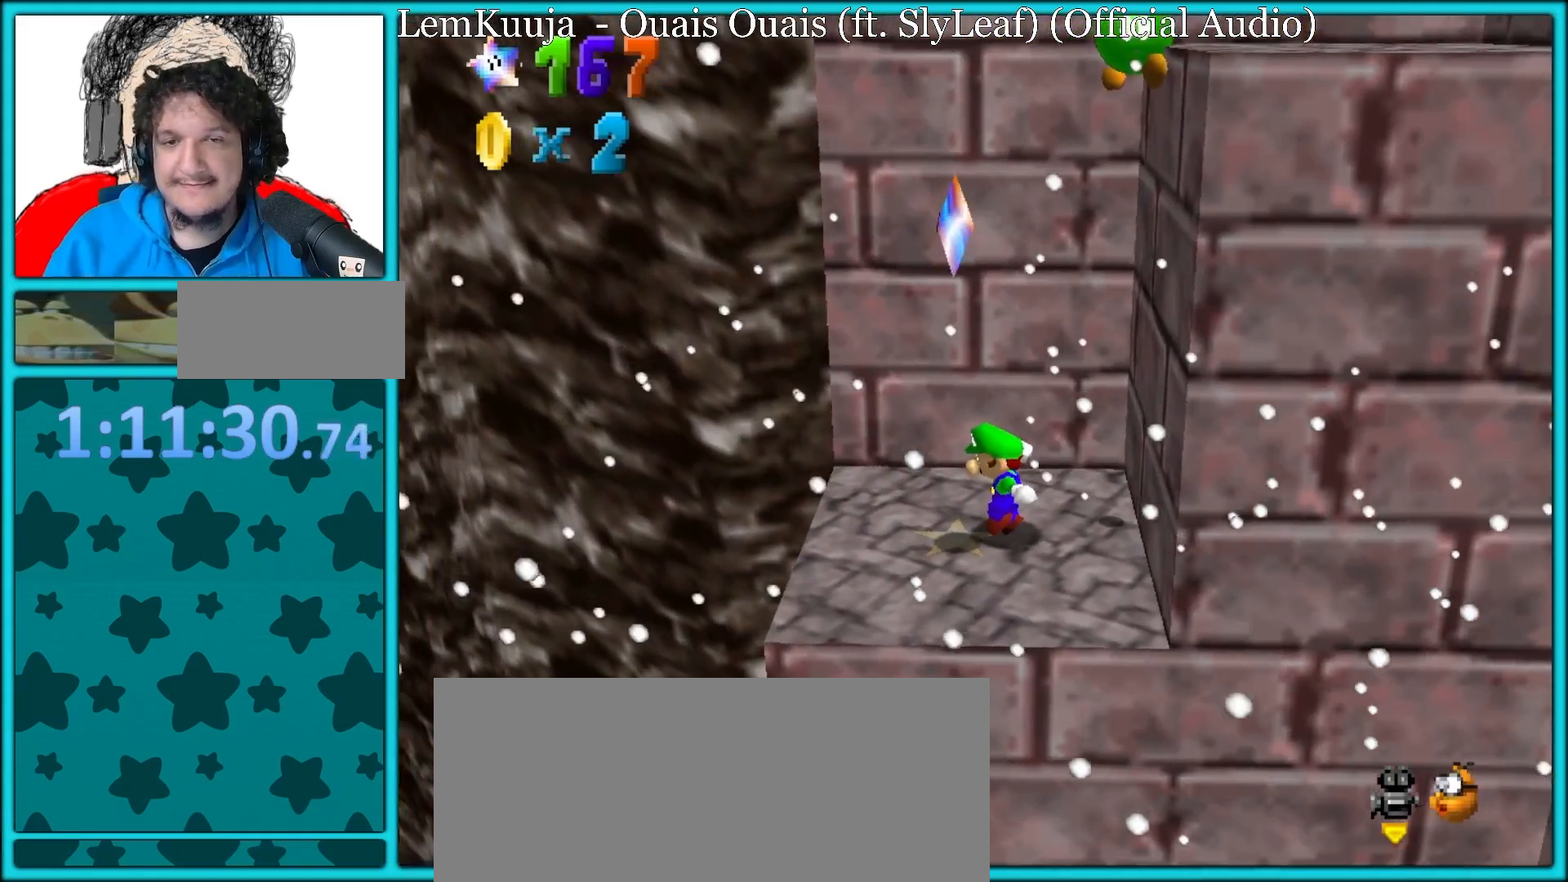
{"dt_ms": 1000, "buttons": [], "left_stick": "down-left", "button_events": []}
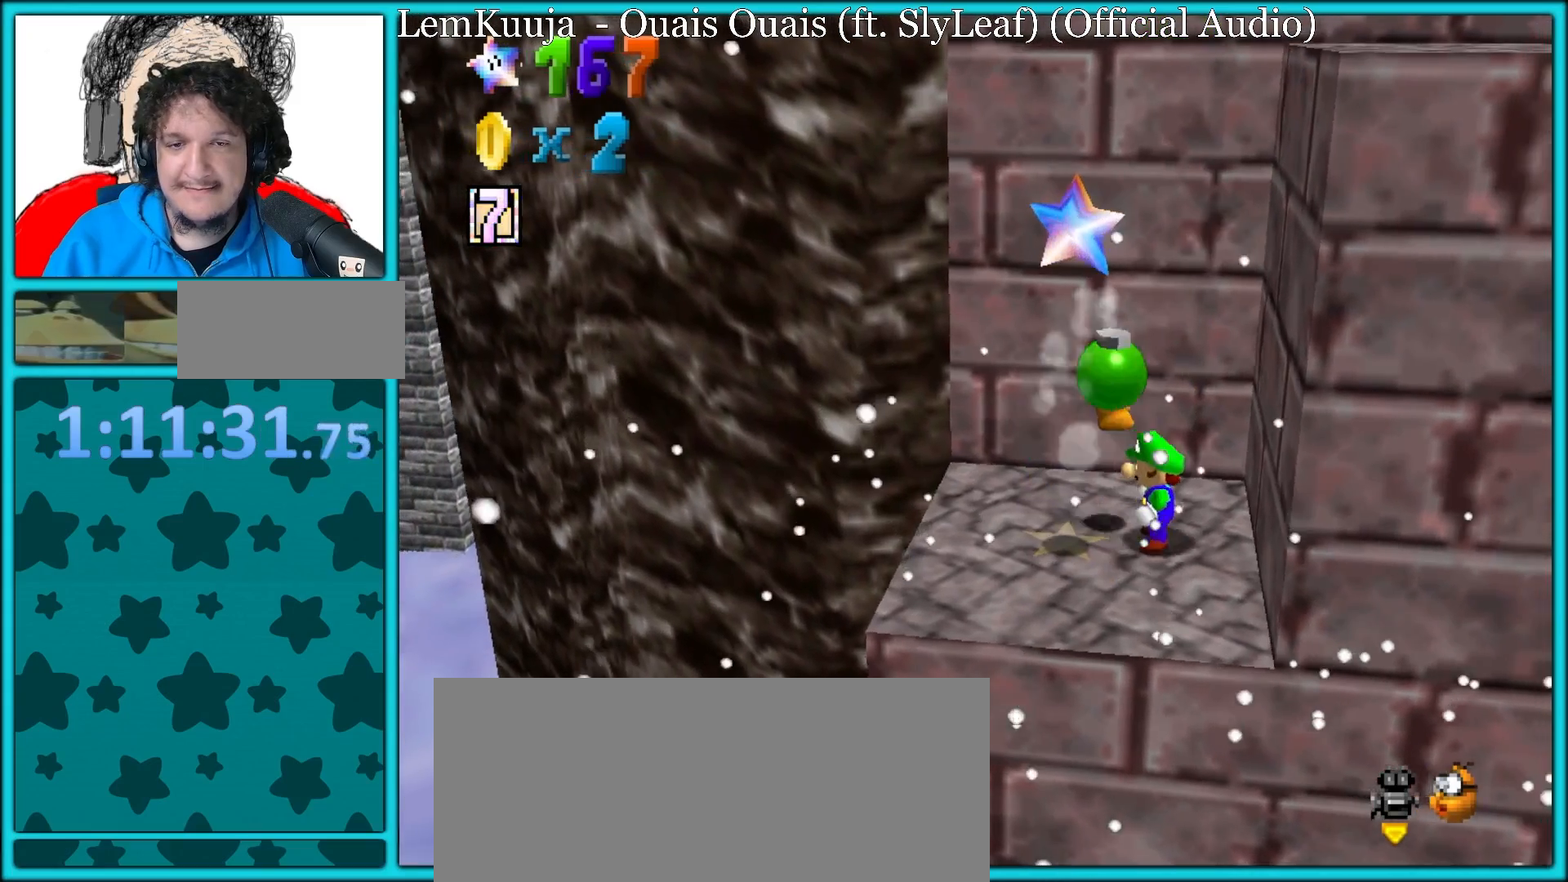
{"dt_ms": 500, "buttons": [], "left_stick": "center", "button_events": []}
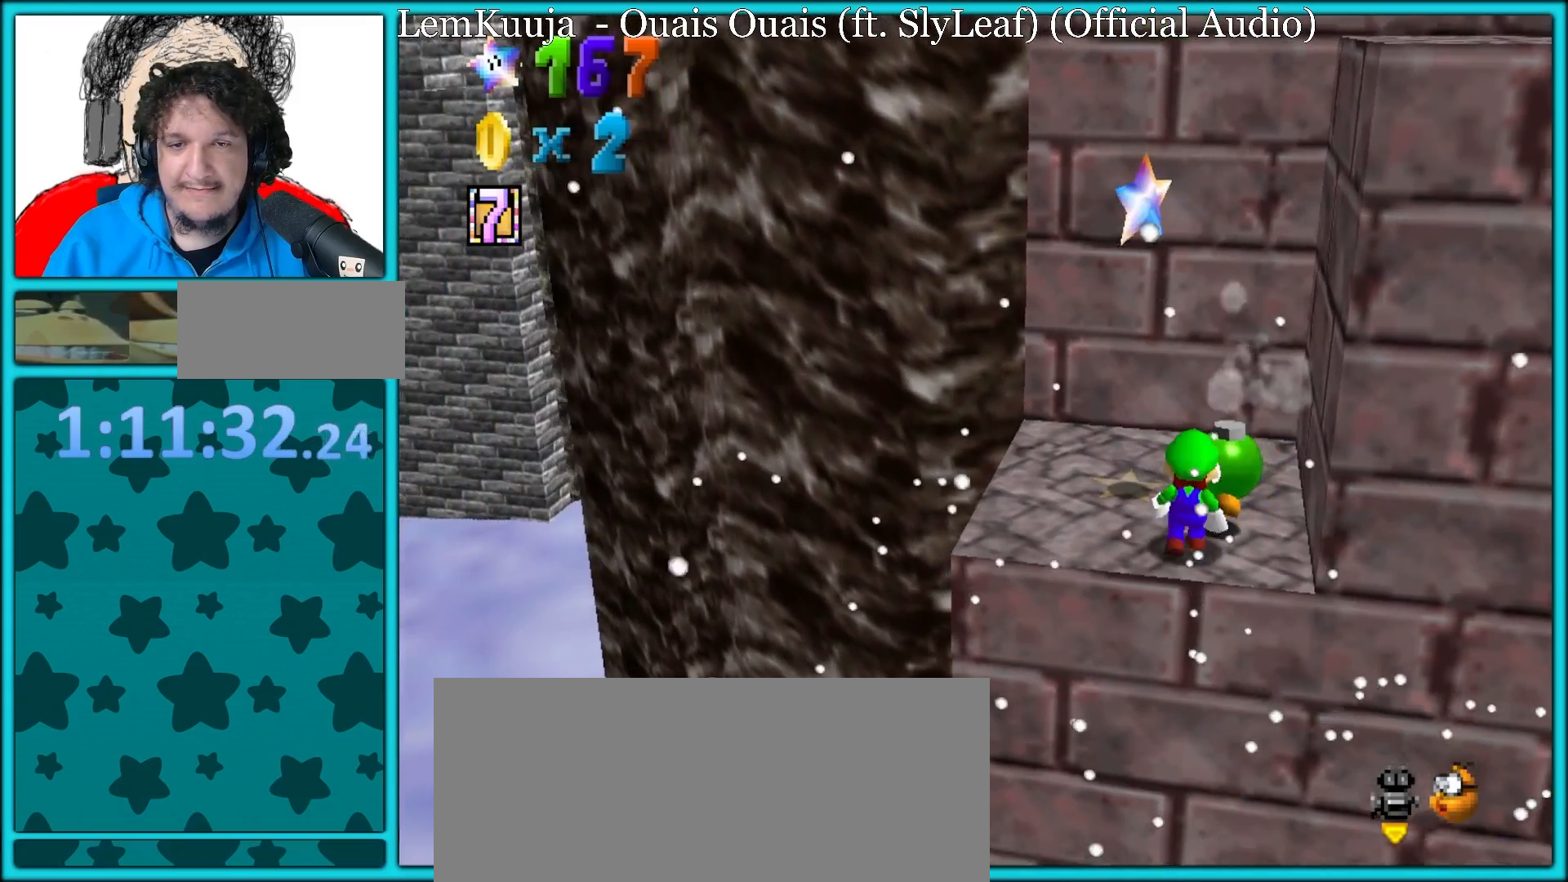
{"dt_ms": 500, "buttons": ["B"], "left_stick": "up", "button_events": [[17, "B", "down"]]}
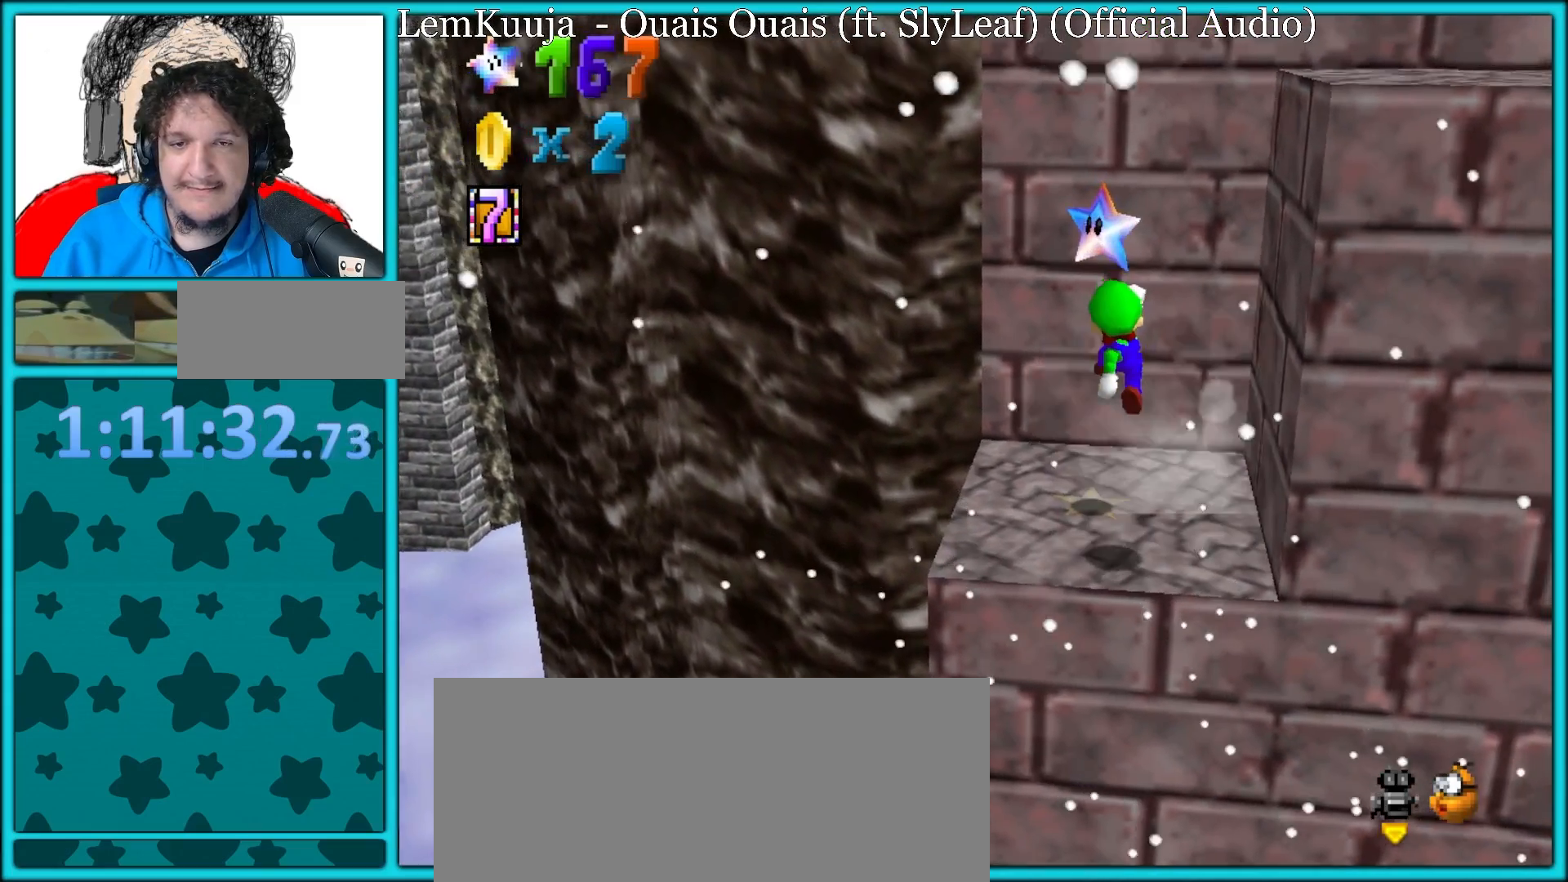
{"dt_ms": 500, "buttons": ["Z"], "left_stick": "down", "button_events": [[150, "B", "up"], [333, "B", "down"], [500, "B", "up"], [500, "Z", "down"]]}
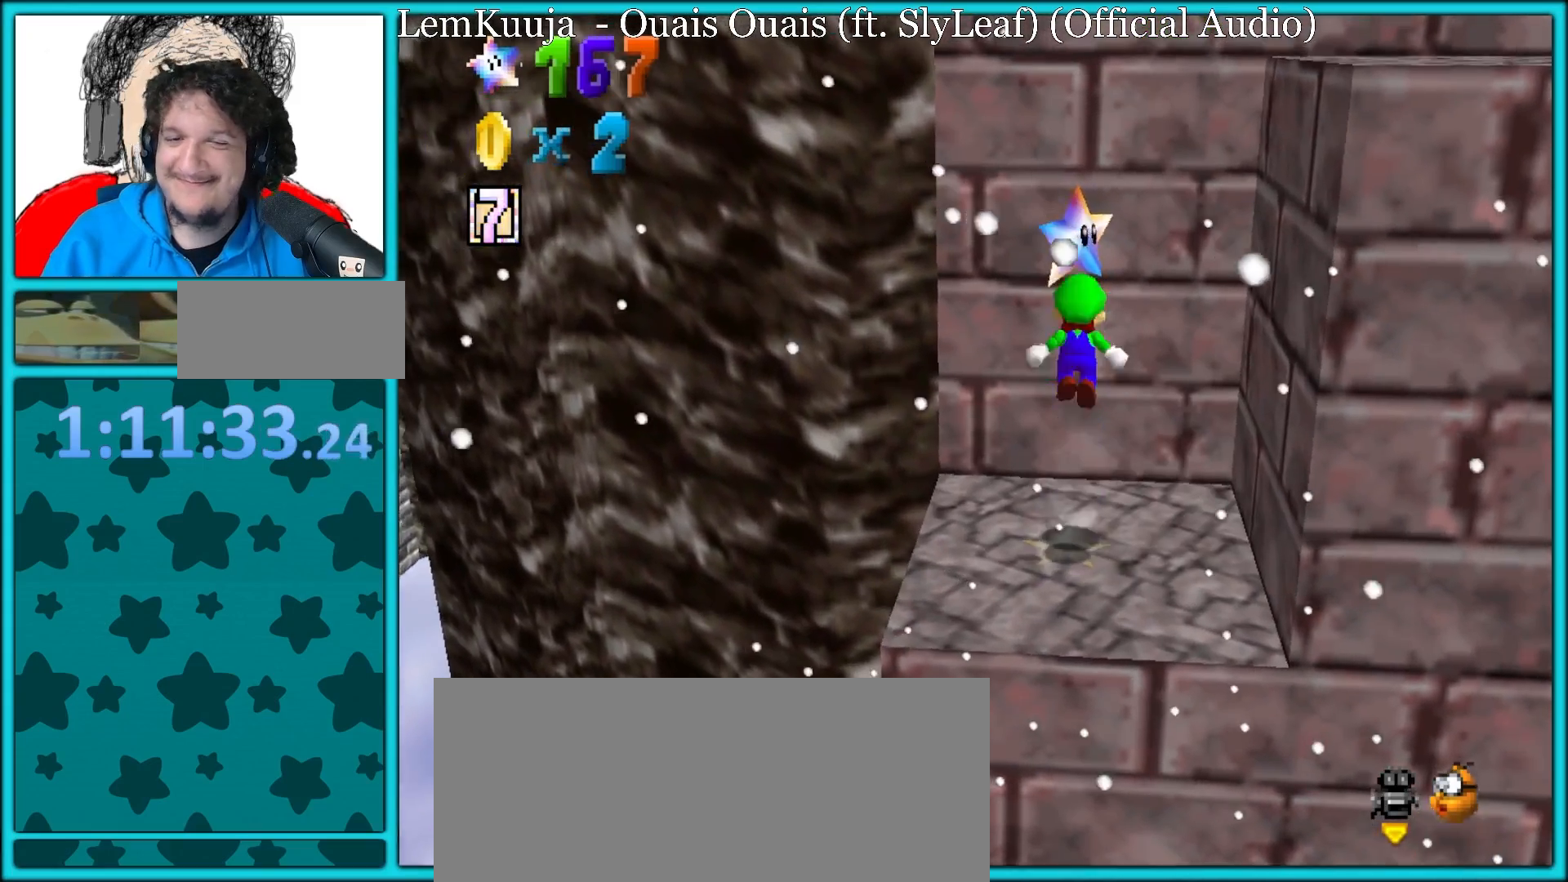
{"dt_ms": 500, "buttons": ["B"], "left_stick": "center", "button_events": [[67, "B", "down"], [150, "Z", "up"], [200, "B", "up"], [250, "B", "down"], [333, "B", "up"], [417, "B", "down"]]}
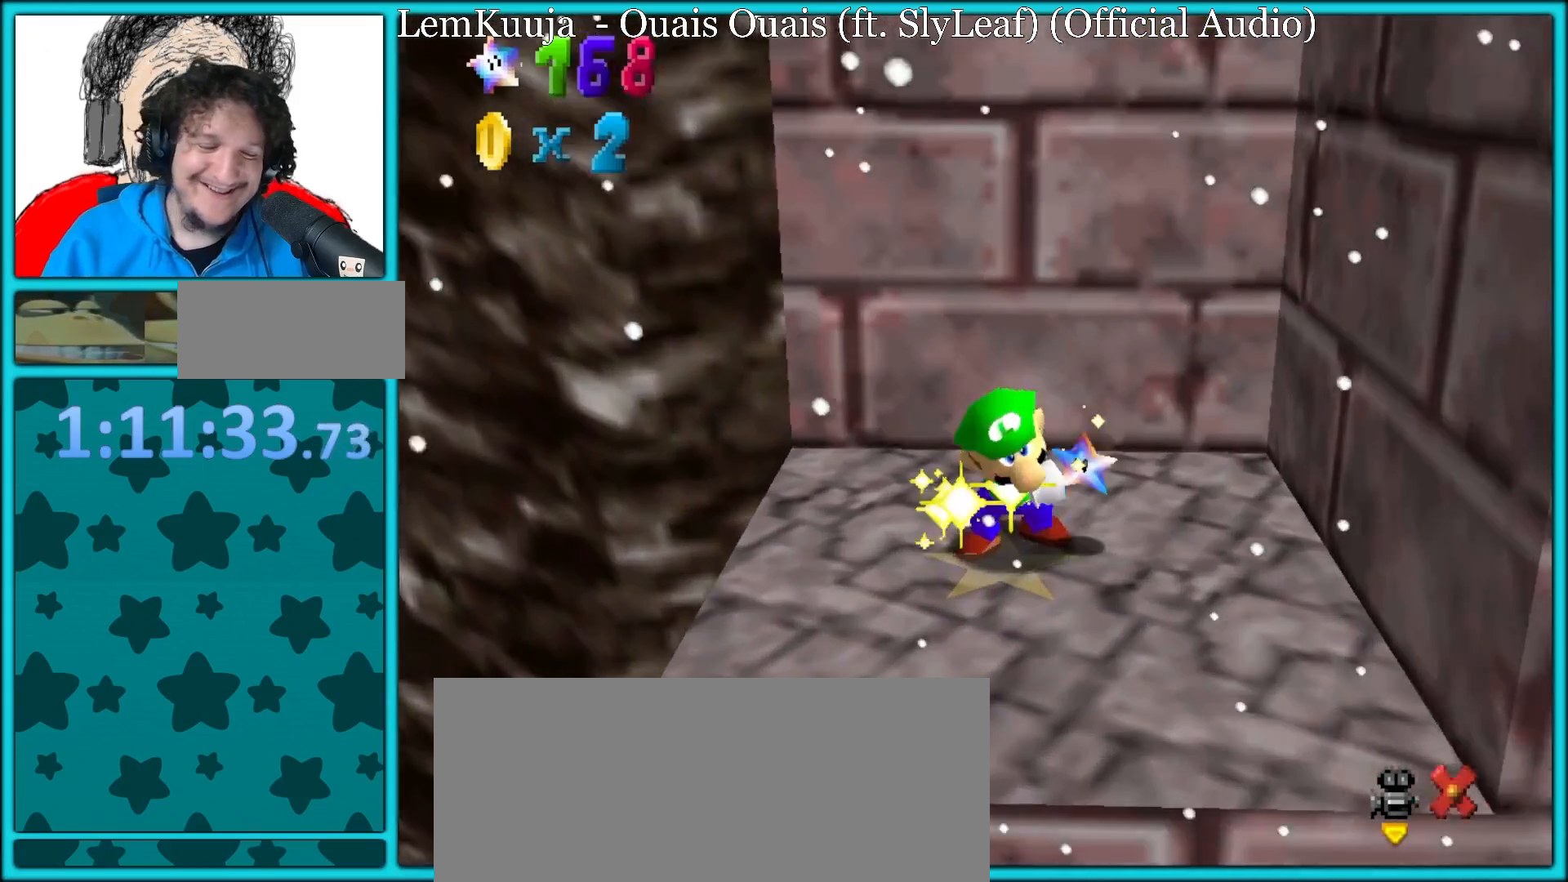
{"dt_ms": 500, "buttons": ["B"], "left_stick": "center"}
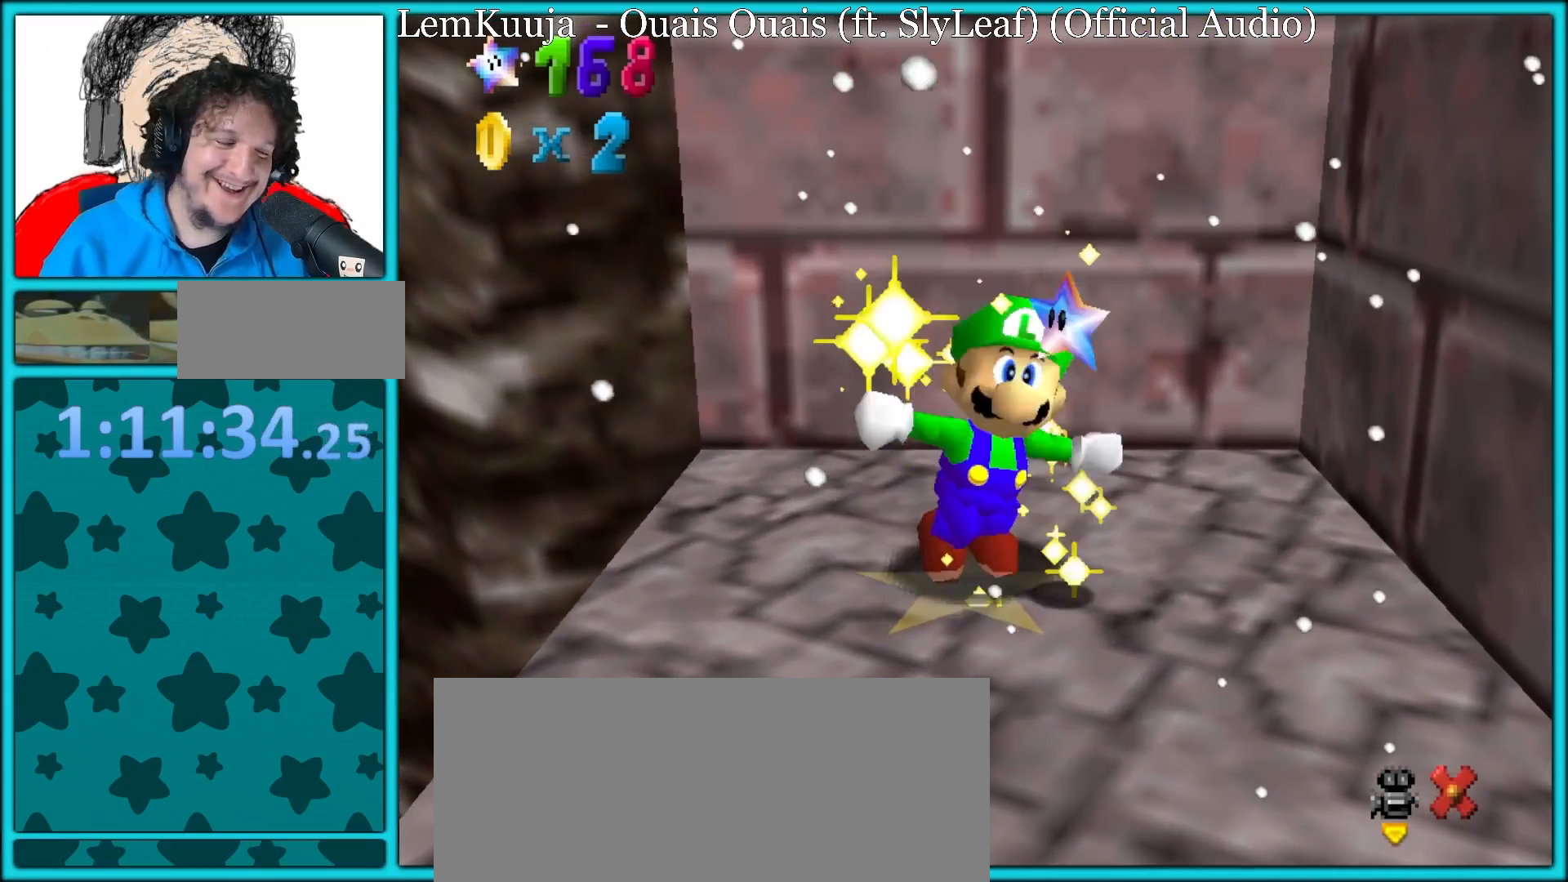
{"dt_ms": 500, "buttons": [], "left_stick": "center"}
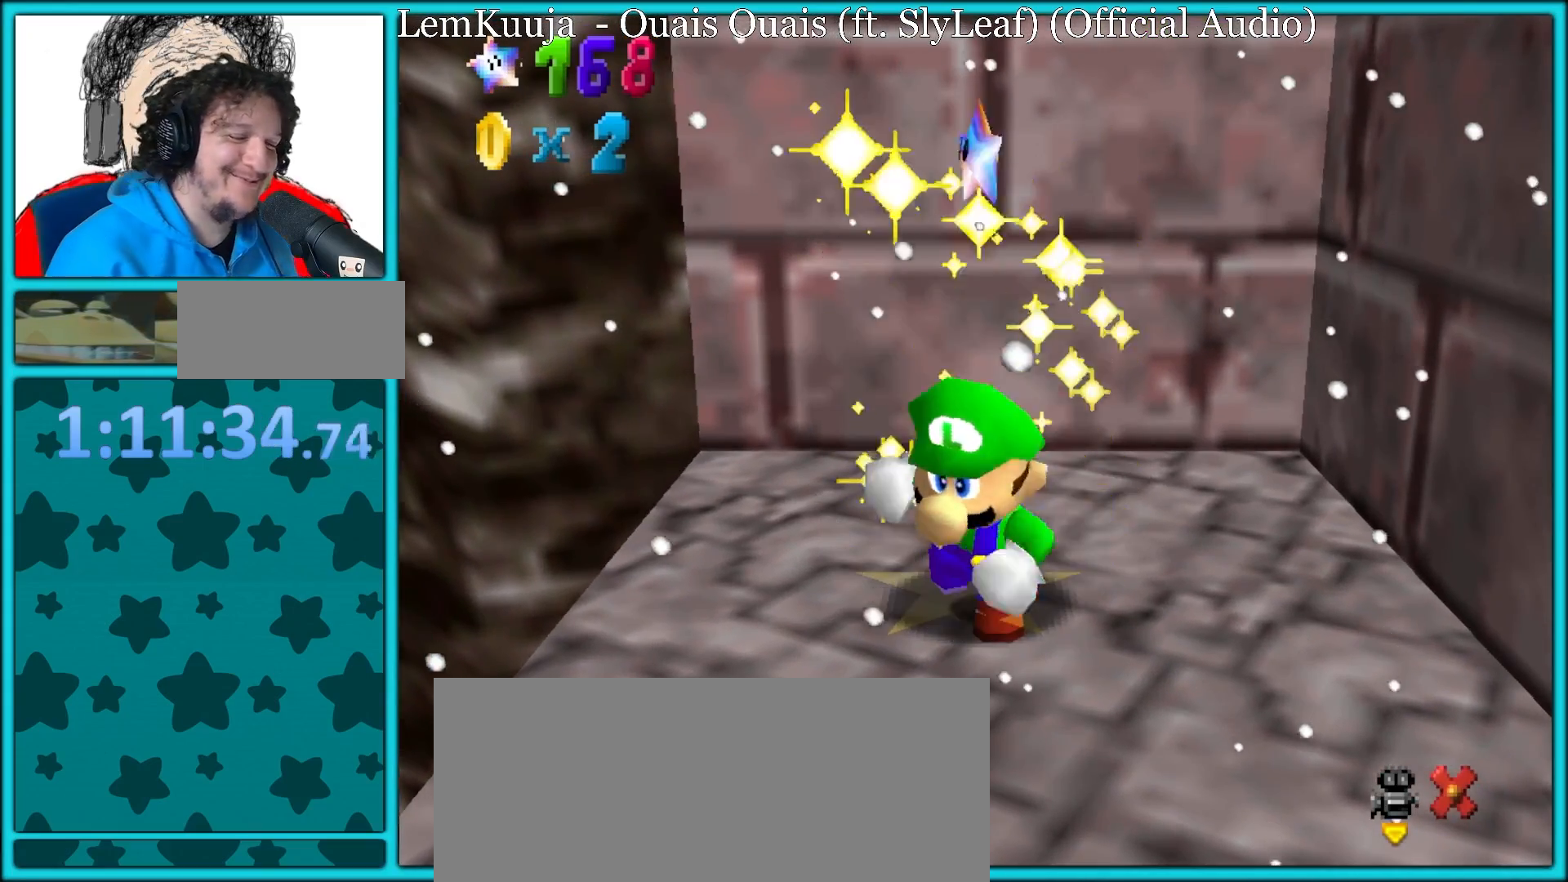
{"dt_ms": 500, "buttons": [], "left_stick": "center", "button_events": []}